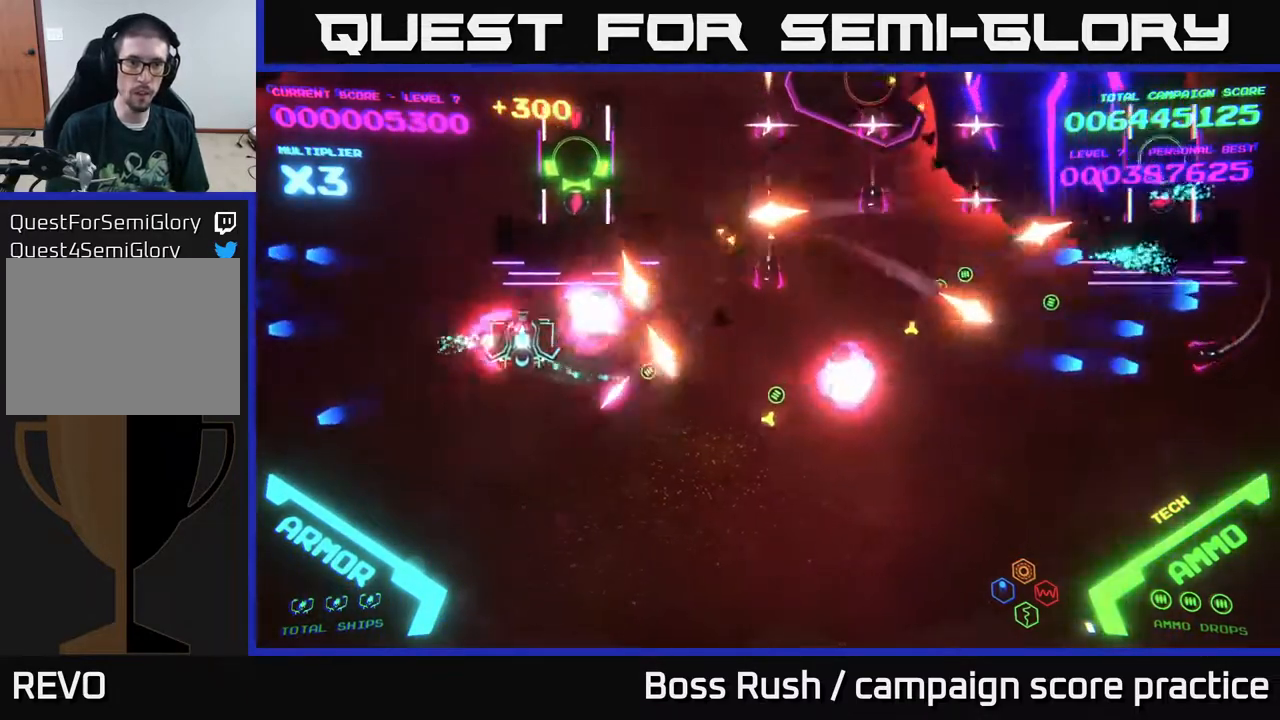
Gameplay with a controller (Xbox layout); each line is a JSON object with the inputs held at the frame after it. "events" lists button and stick changes between this image and that frame as [ms after this image, input, new state], when the widget could be followed in between.
{"buttons": ["B"], "left_stick": "up", "right_stick": "center", "events": [[83, "left_stick", "up-left"], [233, "left_stick", "up"], [283, "B", "down"]]}
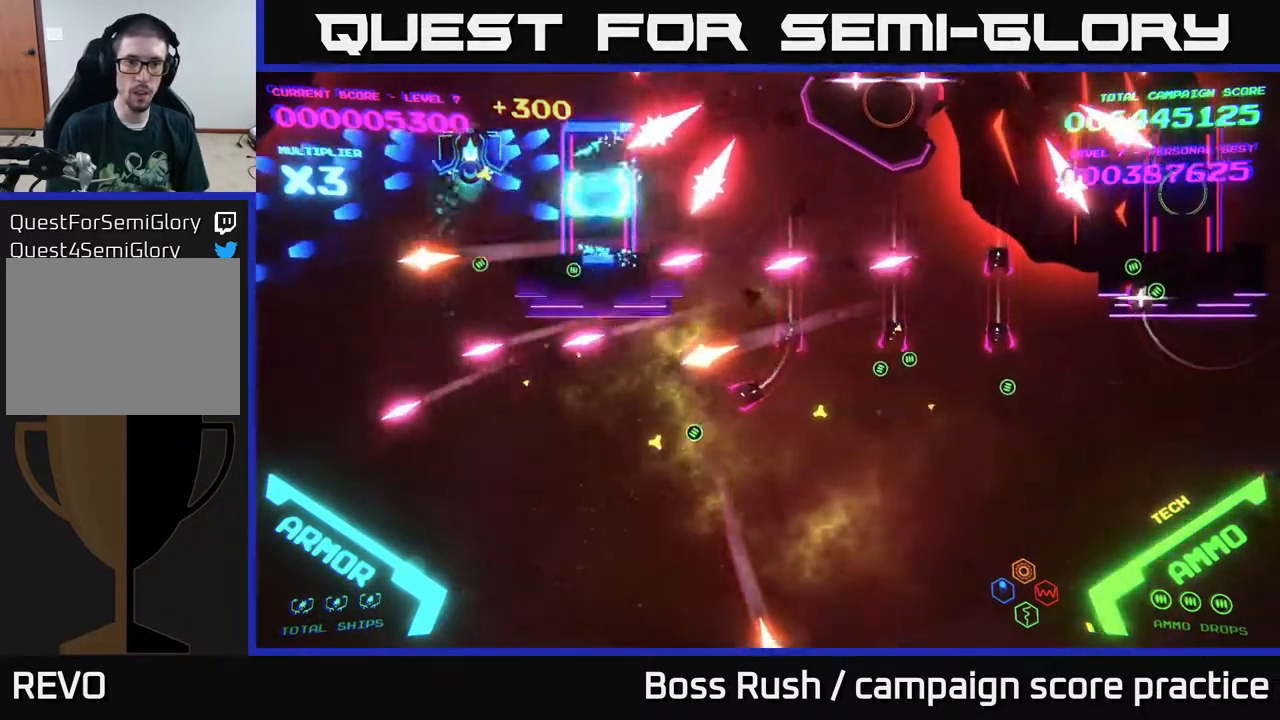
{"buttons": ["B"], "left_stick": "down-right", "right_stick": "center", "events": [[50, "left_stick", "right"], [133, "left_stick", "up-left"], [317, "B", "up"], [367, "B", "down"], [400, "left_stick", "down-right"]]}
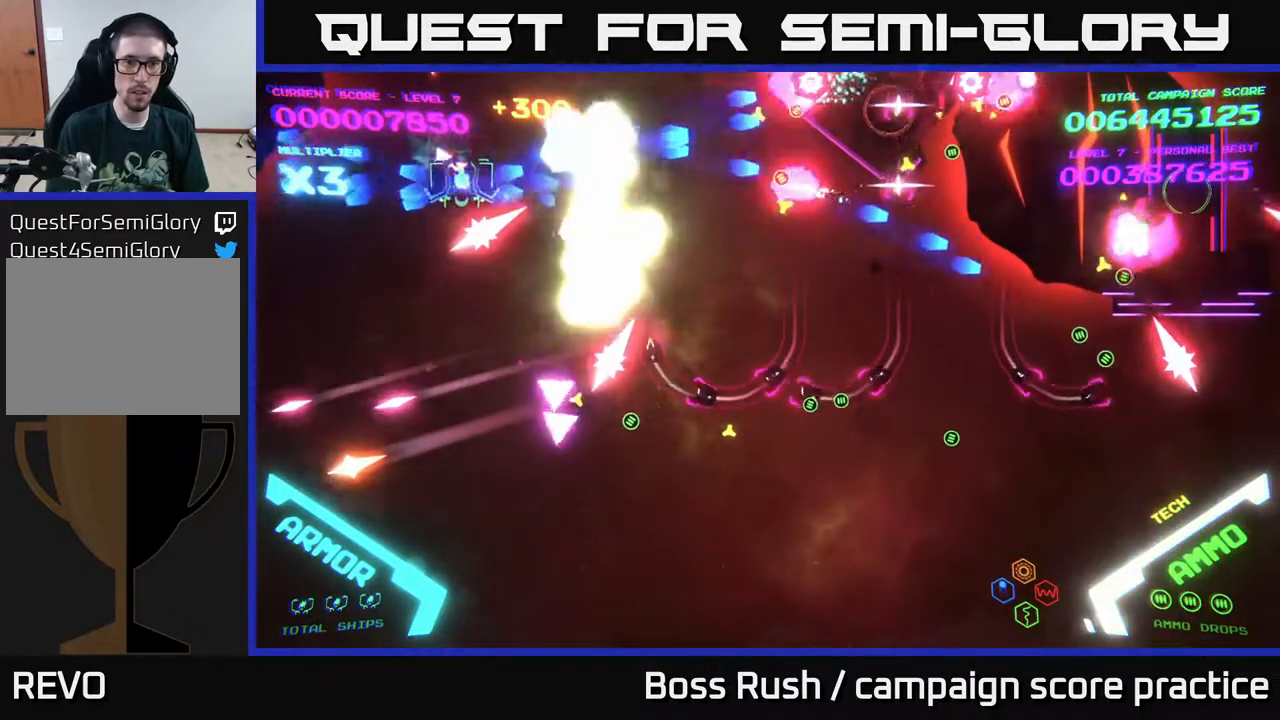
{"buttons": ["B"], "left_stick": "down", "right_stick": "center", "events": [[17, "left_stick", "center"], [67, "left_stick", "up"], [150, "B", "up"], [167, "left_stick", "down"], [200, "B", "down"]]}
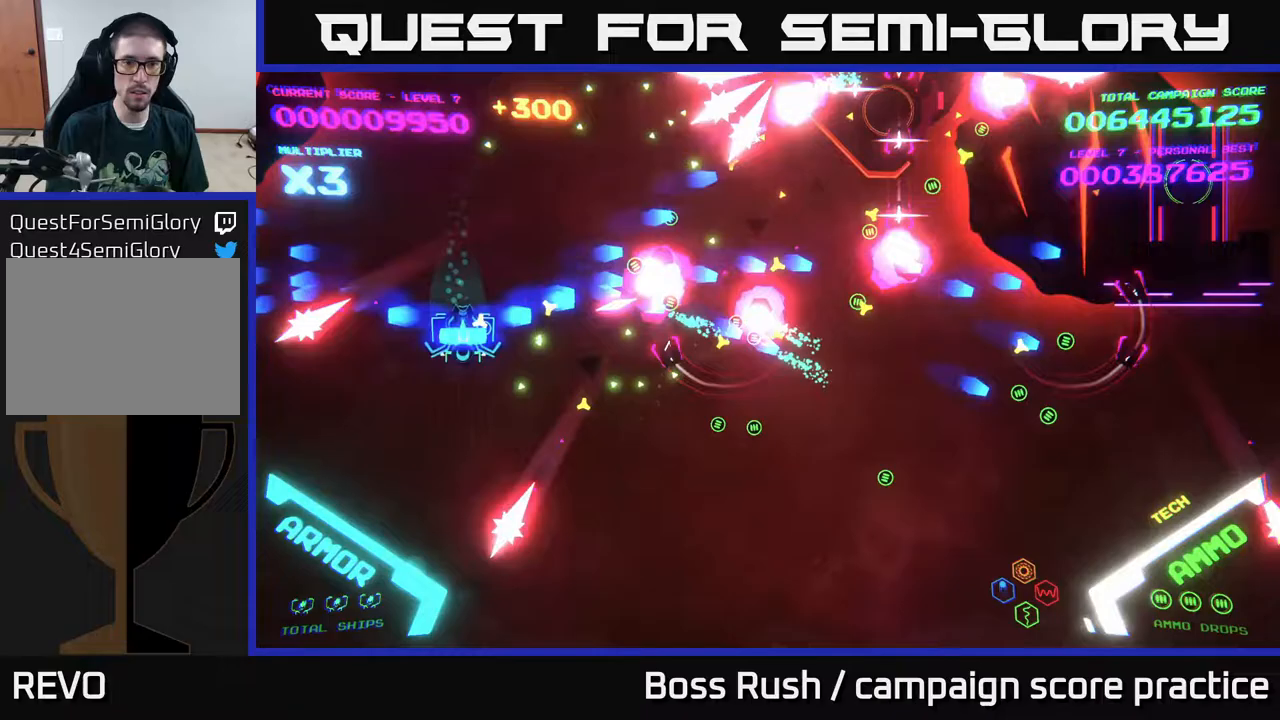
{"buttons": [], "left_stick": "down-right", "right_stick": "center", "events": [[117, "left_stick", "down-right"], [467, "B", "up"]]}
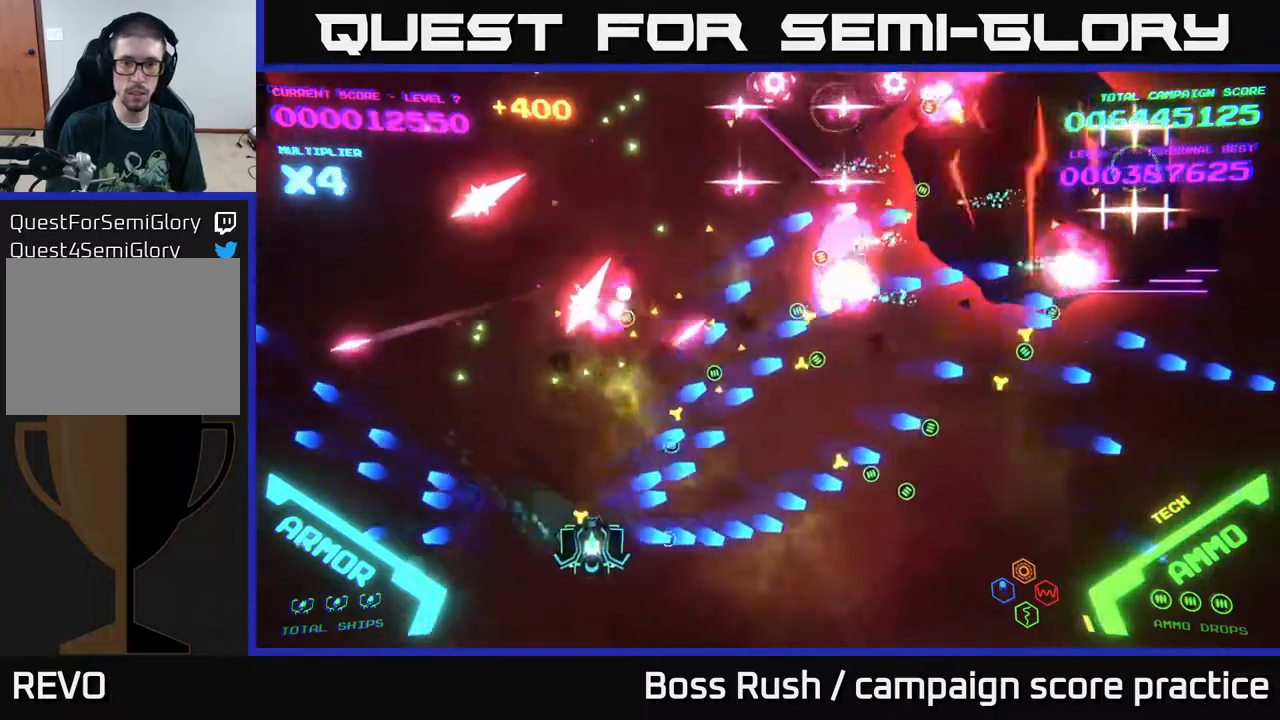
{"buttons": [], "left_stick": "right", "right_stick": "center", "events": [[200, "left_stick", "right"]]}
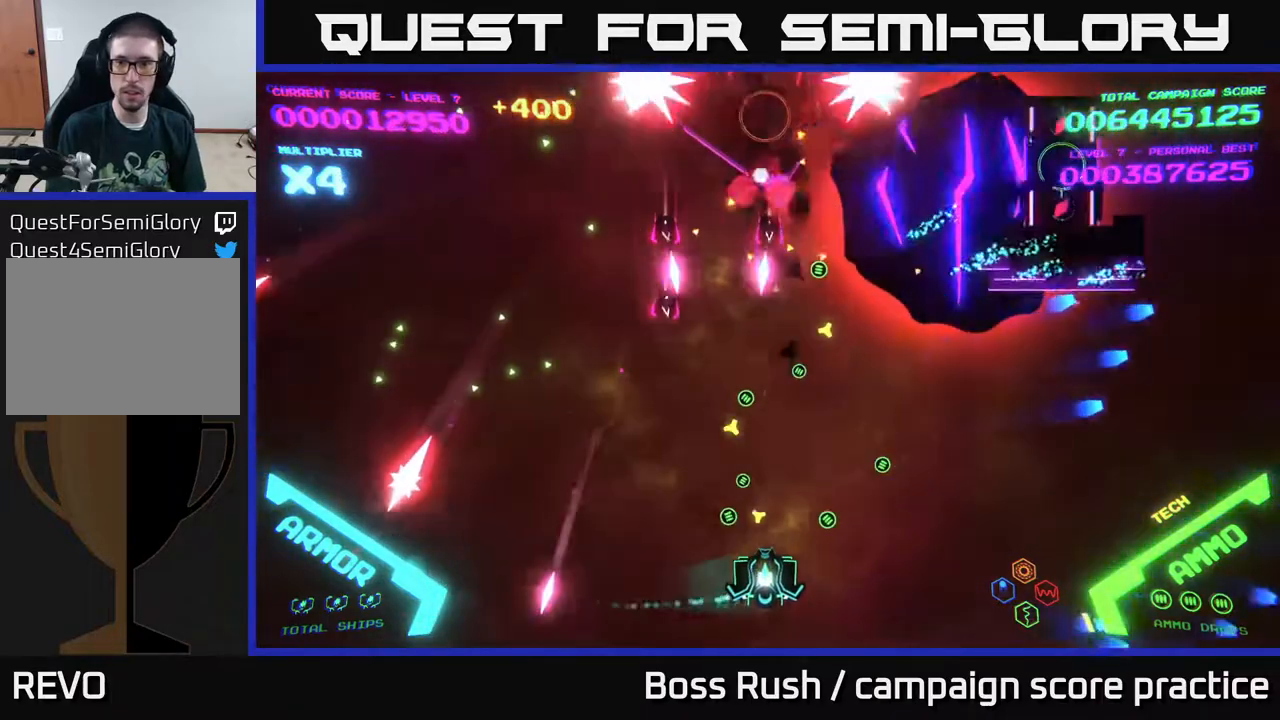
{"buttons": ["X"], "left_stick": "down-left", "right_stick": "center", "events": [[67, "left_stick", "up-right"], [267, "X", "down"], [317, "X", "up"], [400, "X", "down"], [433, "X", "up"], [433, "left_stick", "down-left"], [500, "X", "down"]]}
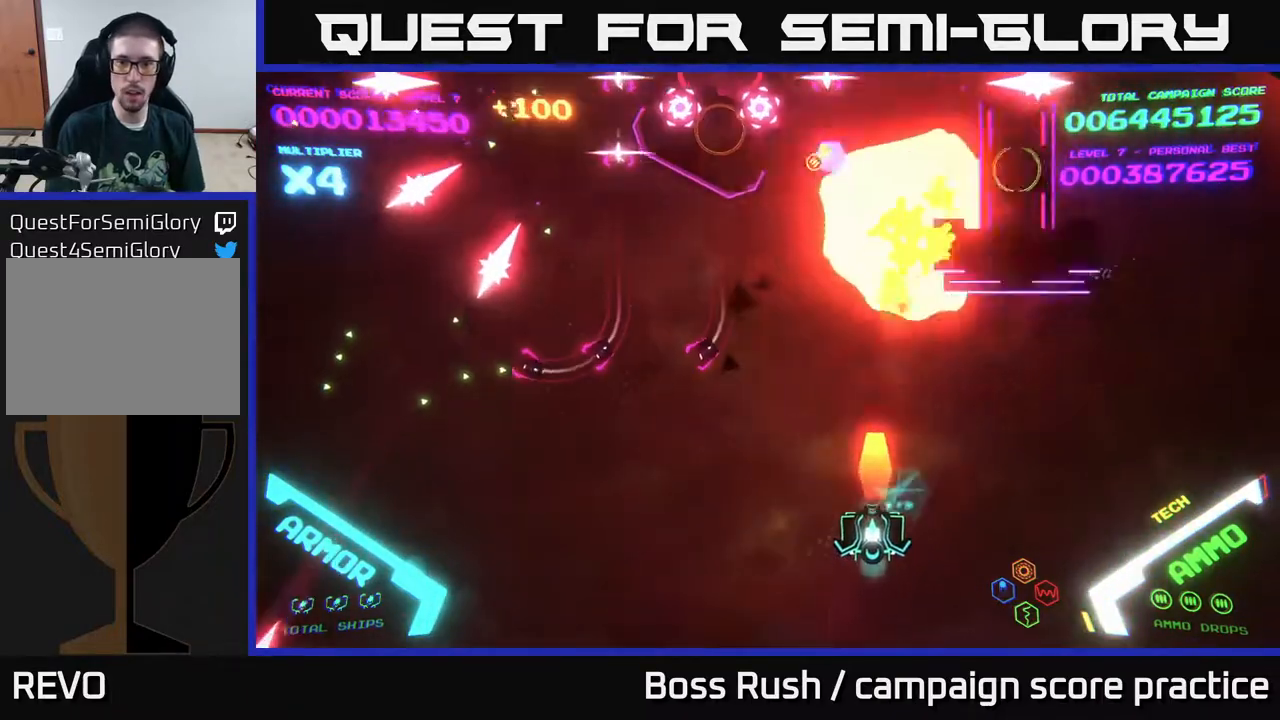
{"buttons": [], "left_stick": "up-right", "right_stick": "center", "events": [[33, "left_stick", "down"], [67, "X", "up"], [117, "X", "down"], [183, "X", "up"], [200, "left_stick", "right"], [400, "left_stick", "up-right"]]}
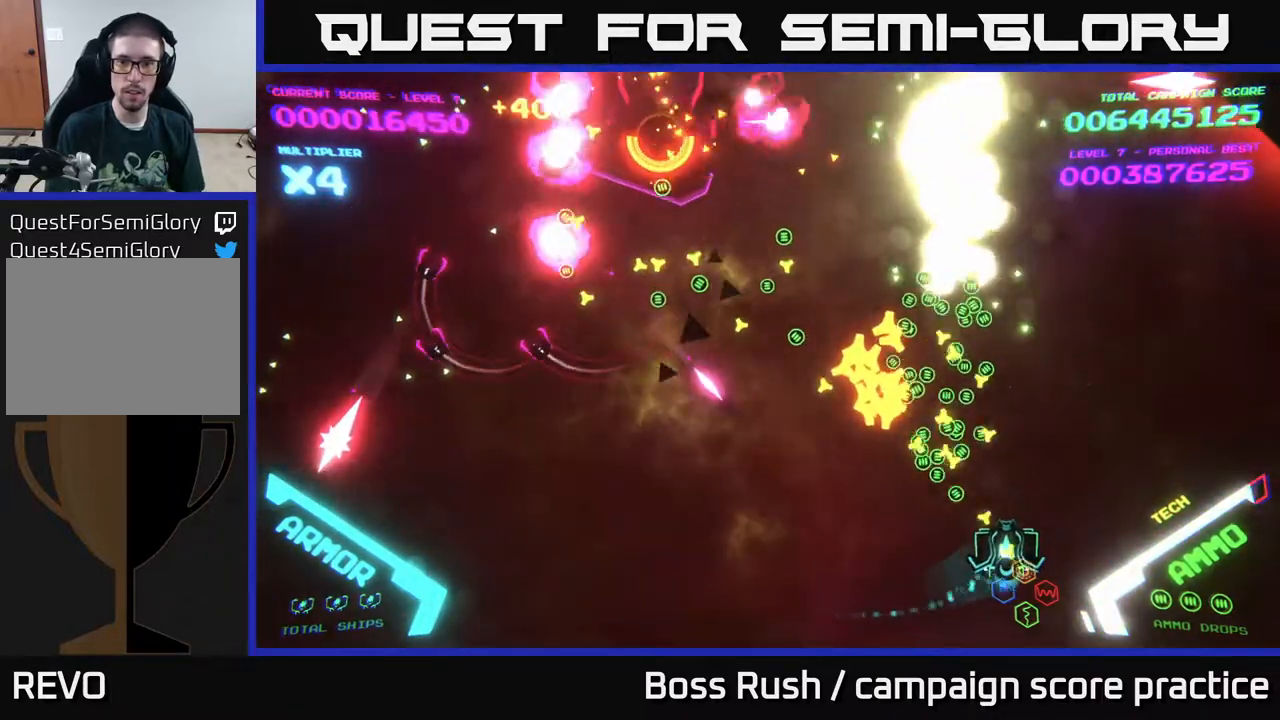
{"buttons": ["B"], "left_stick": "up-left", "right_stick": "center", "events": [[283, "left_stick", "up"], [383, "B", "down"], [500, "left_stick", "up-left"]]}
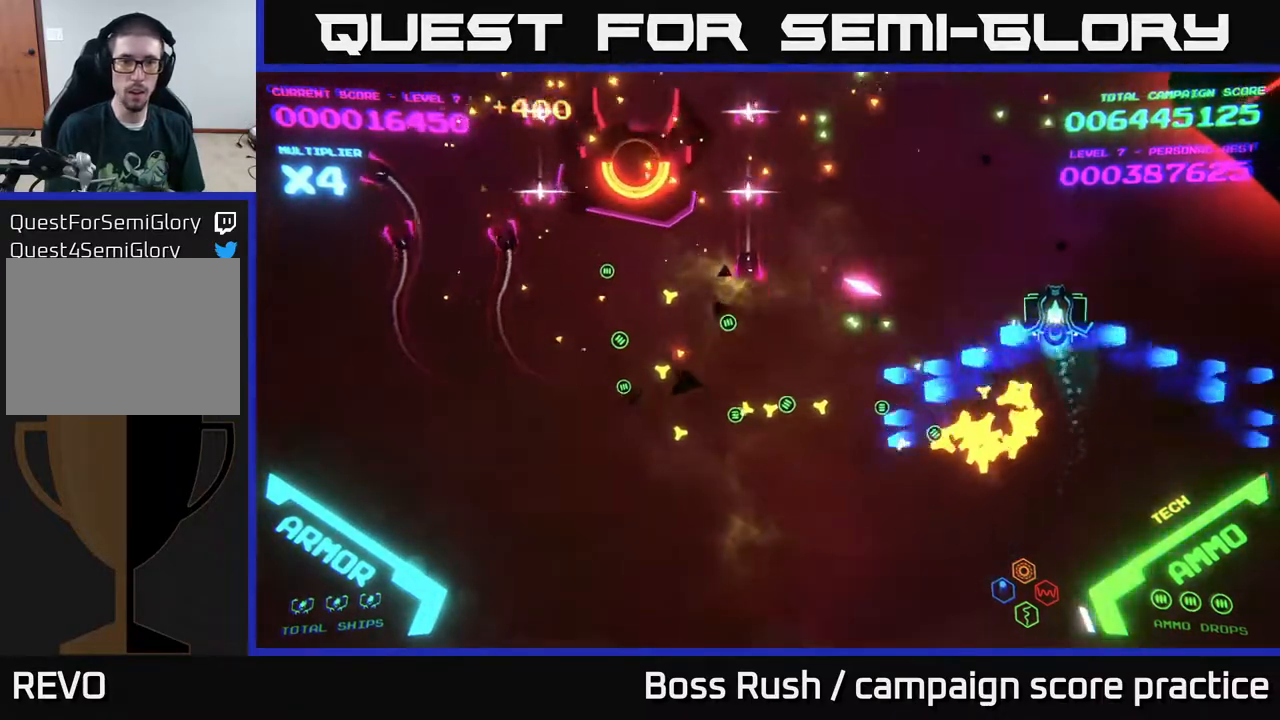
{"buttons": ["B"], "left_stick": "up-left", "right_stick": "center", "events": []}
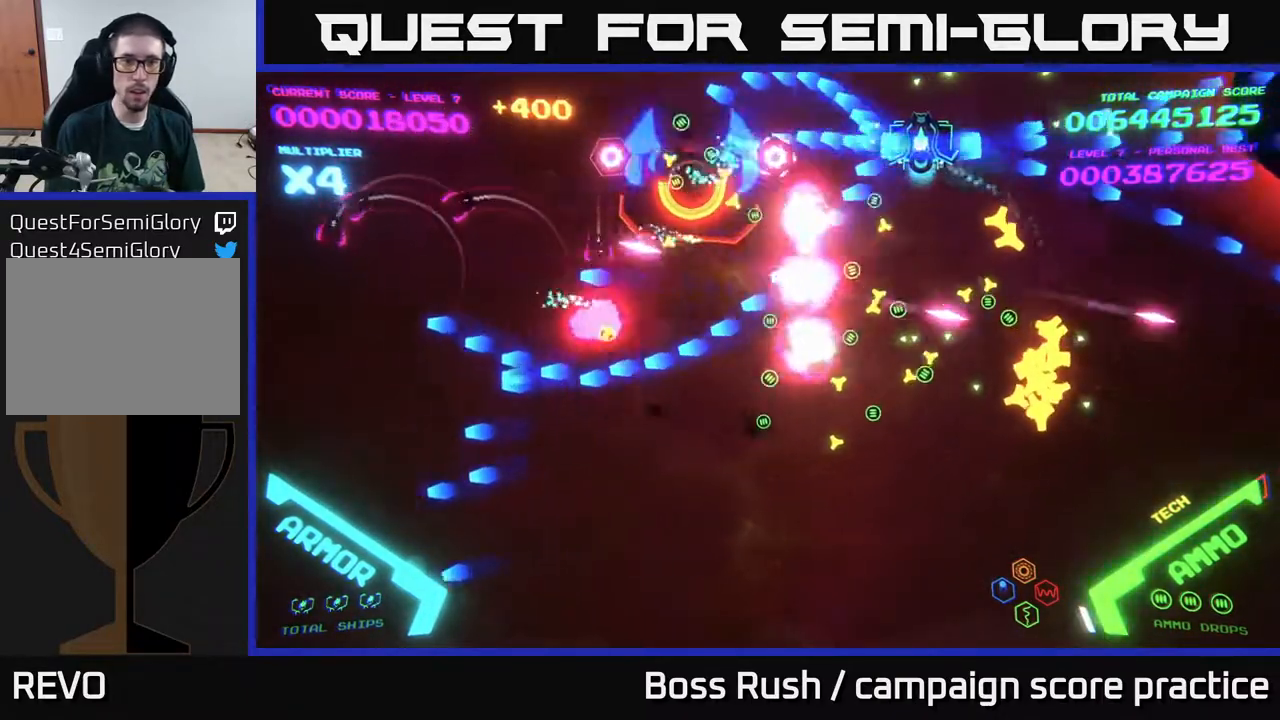
{"buttons": ["B"], "left_stick": "down", "right_stick": "center", "events": [[400, "left_stick", "left"], [500, "left_stick", "down"]]}
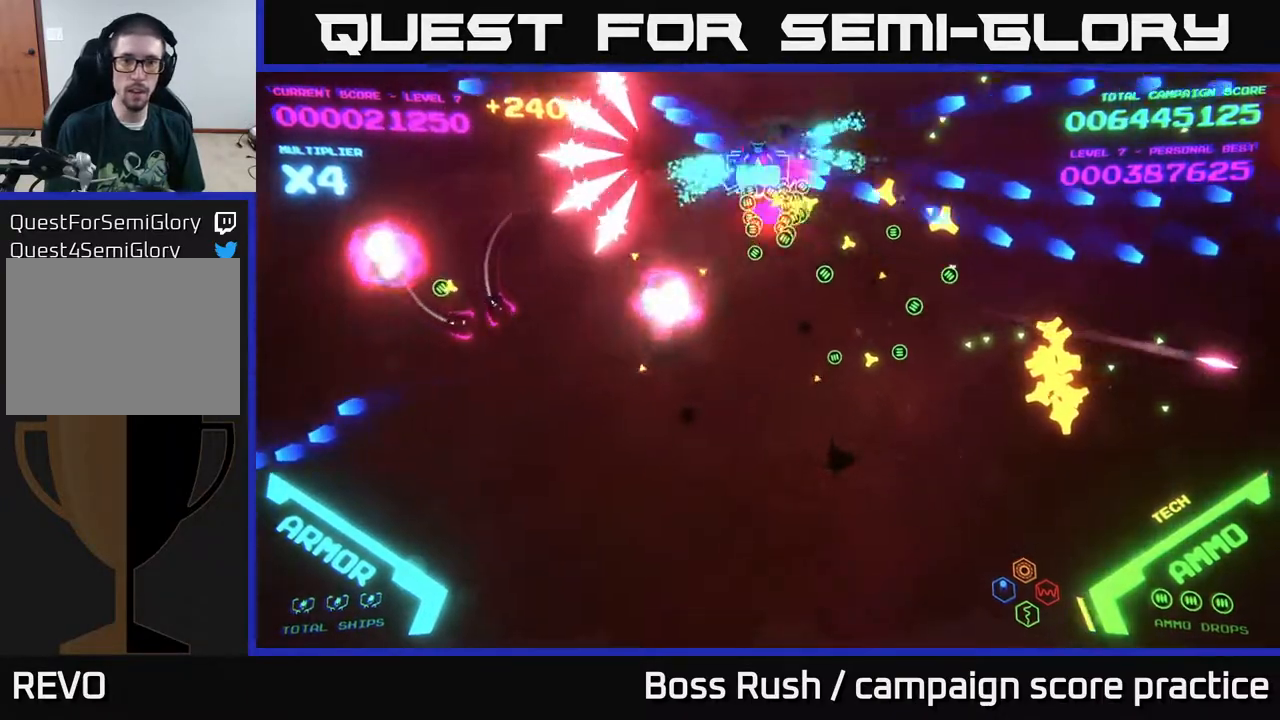
{"buttons": ["B"], "left_stick": "down", "right_stick": "center", "events": [[150, "B", "up"], [350, "B", "down"]]}
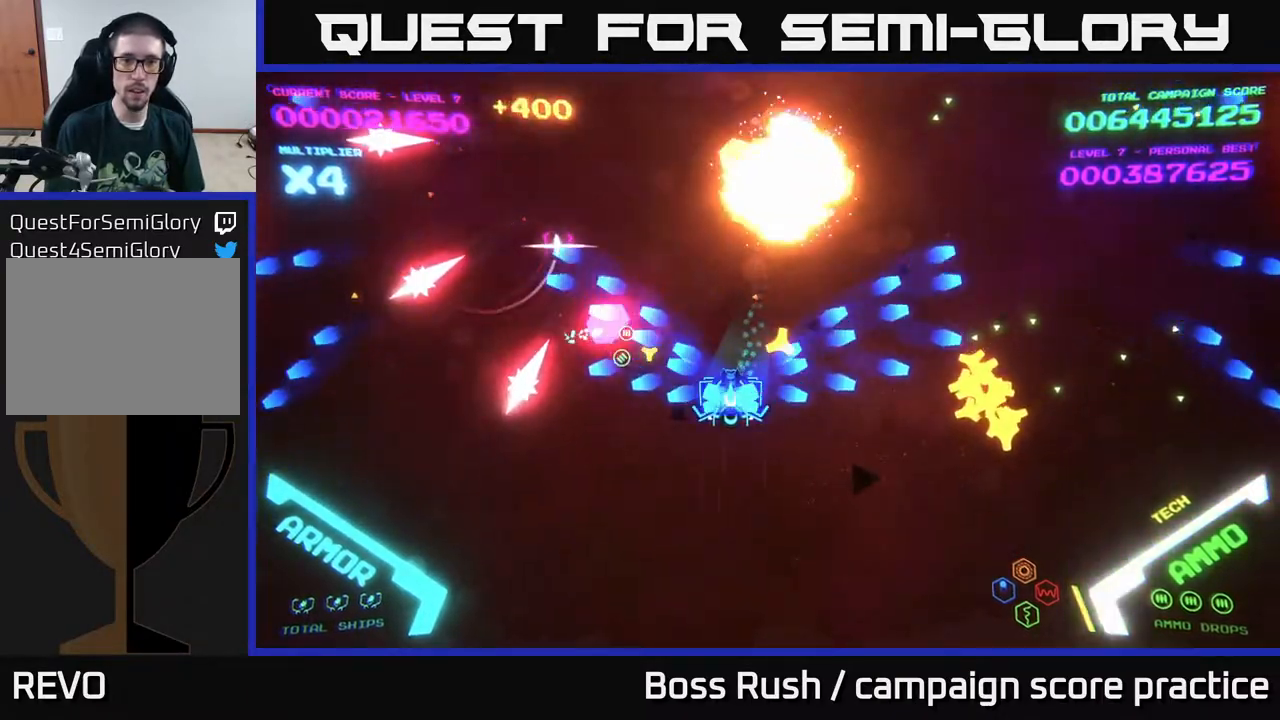
{"buttons": [], "left_stick": "up-right", "right_stick": "center", "events": [[33, "B", "up"], [250, "left_stick", "down-right"], [500, "left_stick", "up-right"]]}
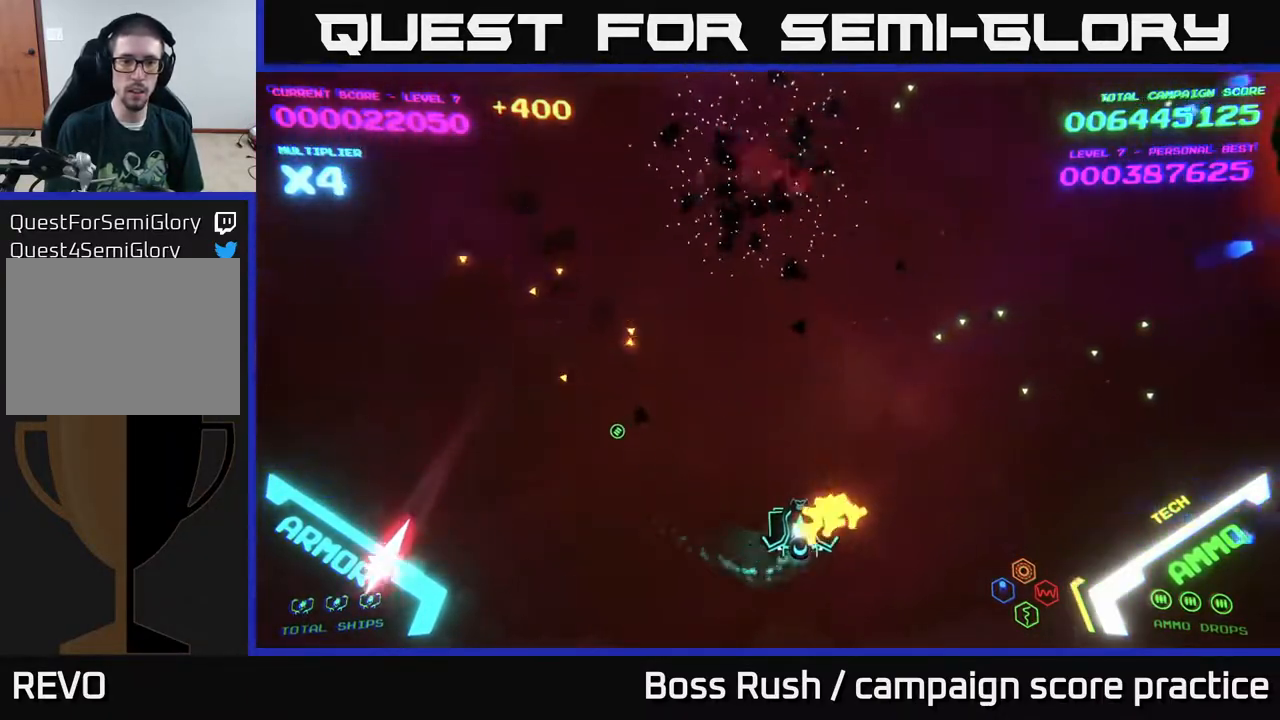
{"buttons": [], "left_stick": "left", "right_stick": "center", "events": [[133, "left_stick", "up-left"], [467, "left_stick", "left"]]}
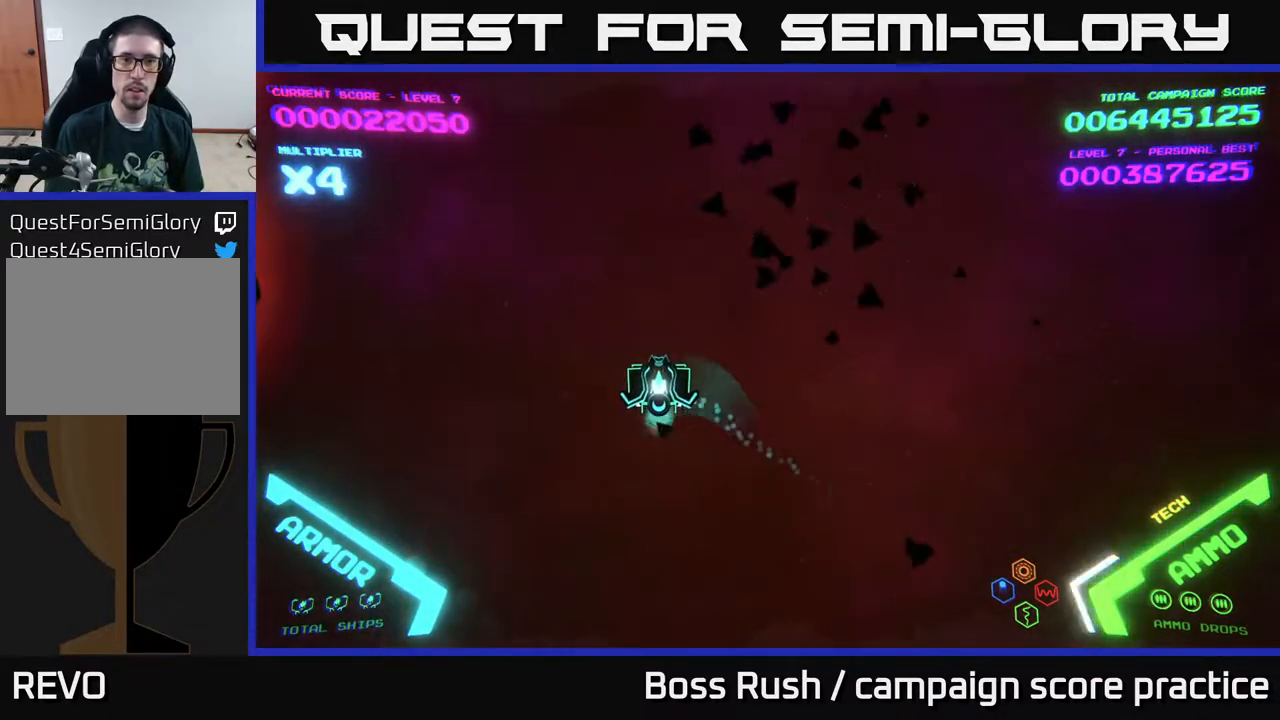
{"buttons": ["B"], "left_stick": "left", "right_stick": "center", "events": [[200, "left_stick", "up-left"], [400, "left_stick", "left"], [467, "B", "down"]]}
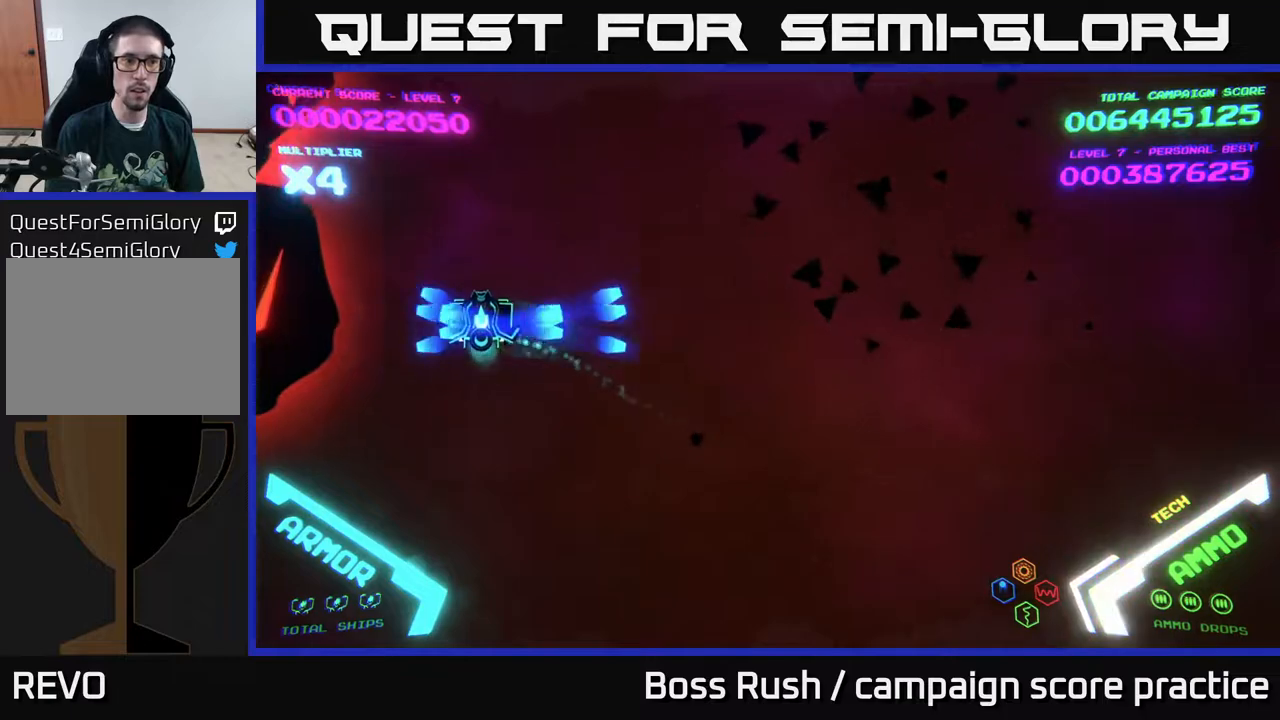
{"buttons": ["B"], "left_stick": "down-right", "right_stick": "center", "events": [[200, "left_stick", "center"], [300, "left_stick", "down-right"]]}
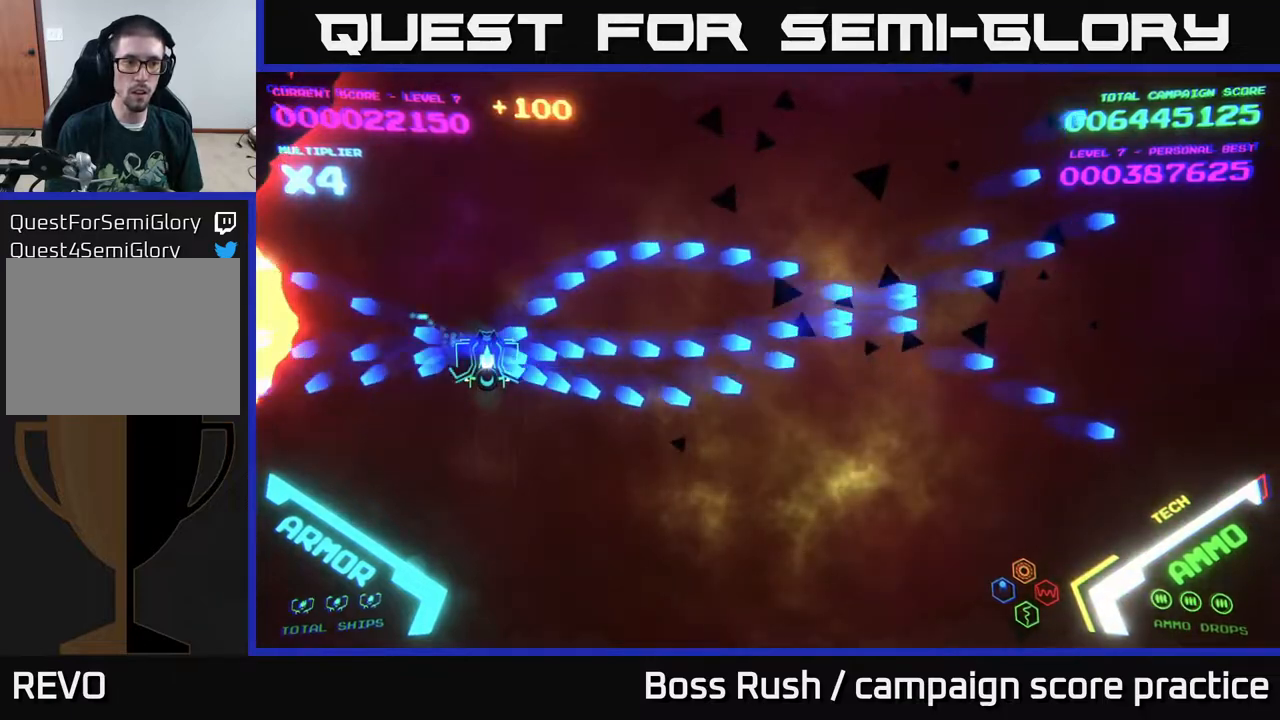
{"buttons": [], "left_stick": "right", "right_stick": "center", "events": [[83, "B", "up"], [117, "B", "down"], [233, "B", "up"], [317, "left_stick", "right"]]}
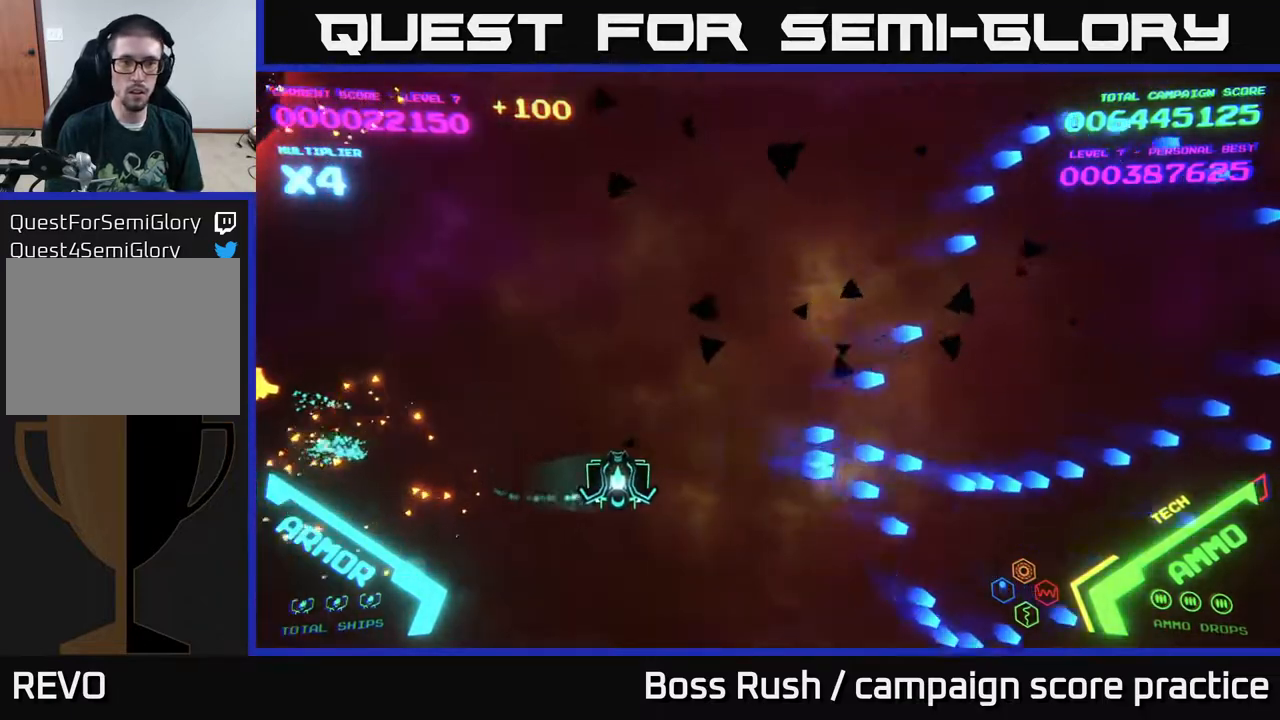
{"buttons": [], "left_stick": "right", "right_stick": "center", "events": [[67, "left_stick", "up-right"], [317, "left_stick", "right"]]}
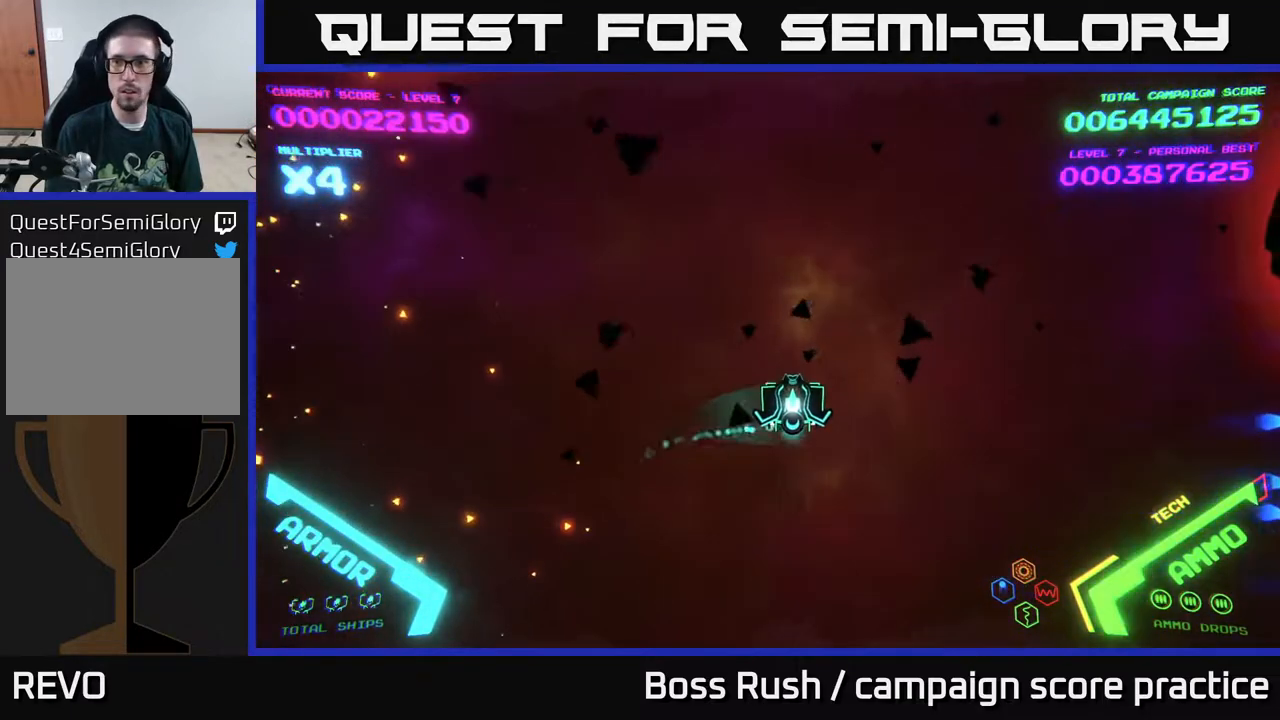
{"buttons": ["B"], "left_stick": "up-right", "right_stick": "center", "events": [[17, "left_stick", "up-right"], [383, "B", "down"]]}
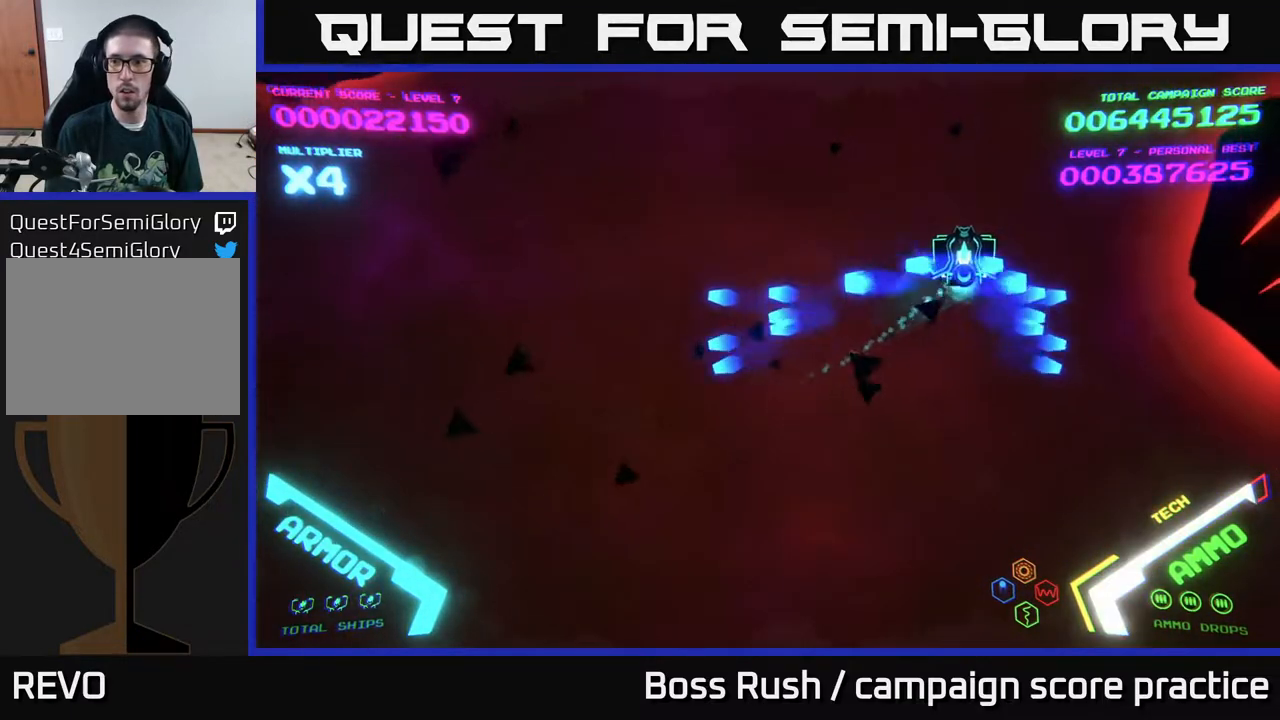
{"buttons": ["B"], "left_stick": "down-left", "right_stick": "center", "events": [[200, "left_stick", "right"], [333, "left_stick", "center"], [400, "left_stick", "down-left"]]}
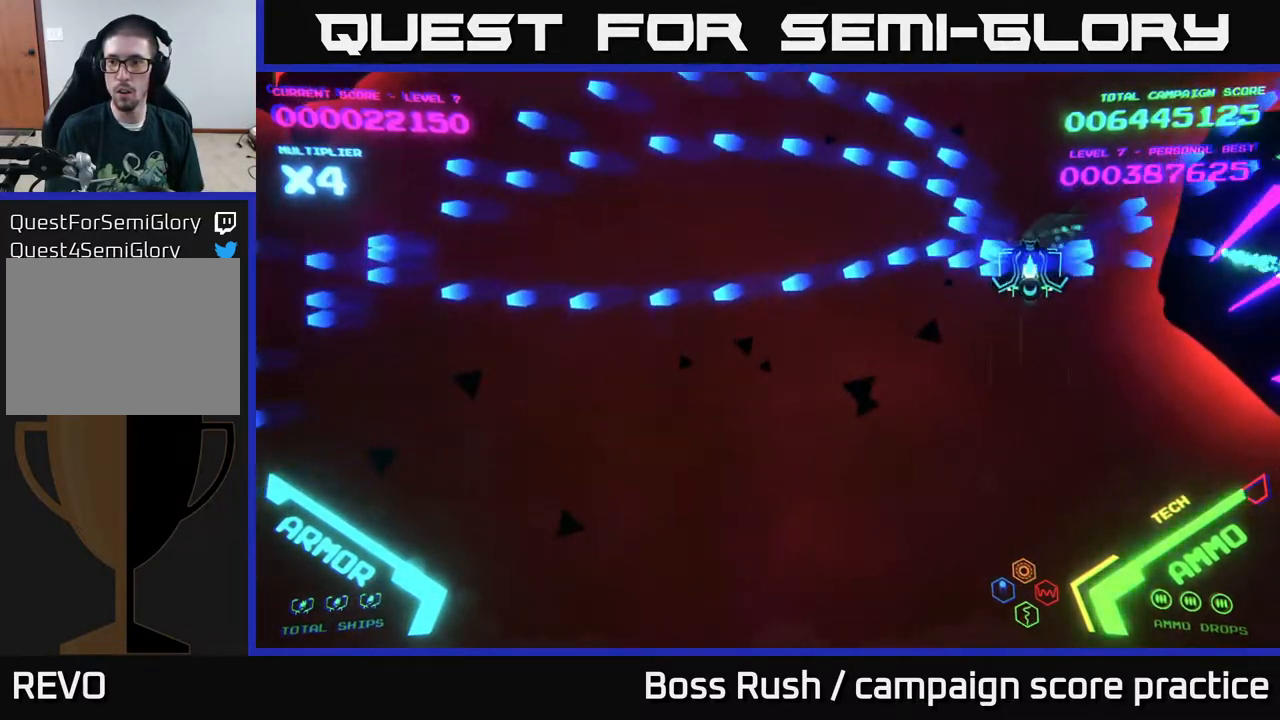
{"buttons": [], "left_stick": "down-left", "right_stick": "center", "events": [[33, "B", "up"], [100, "B", "down"], [183, "B", "up"]]}
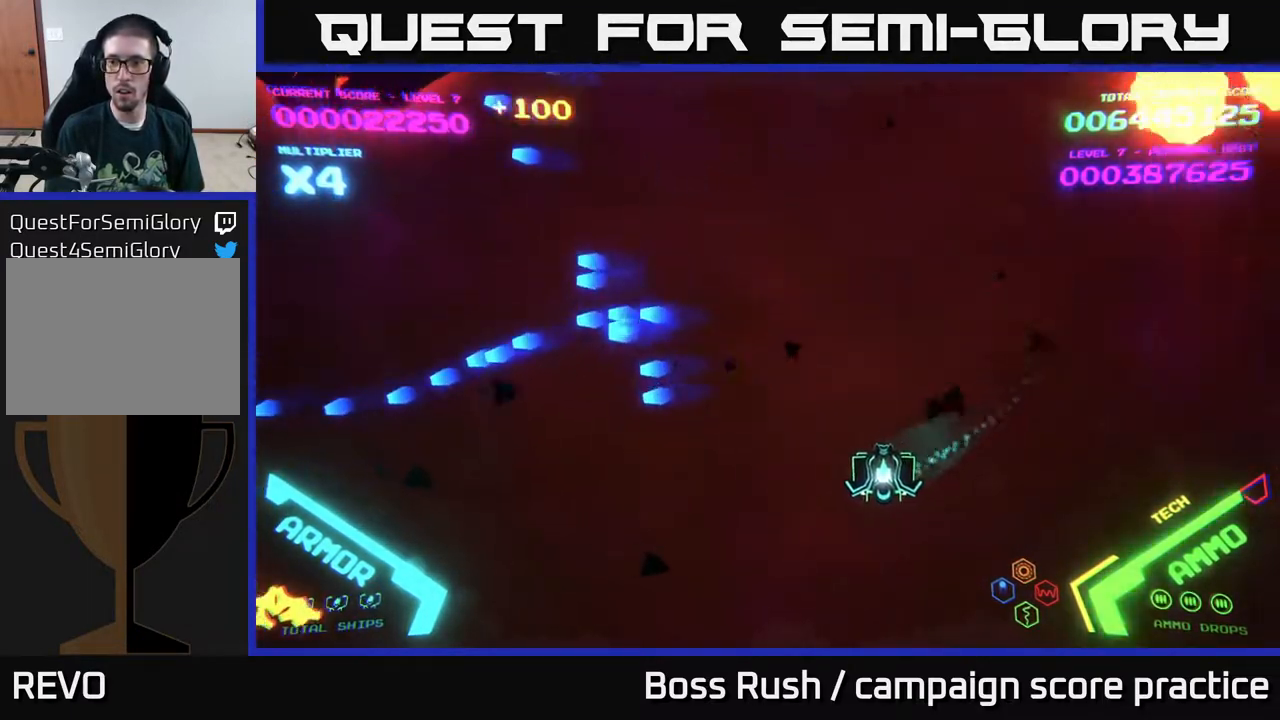
{"buttons": [], "left_stick": "left", "right_stick": "center", "events": [[117, "left_stick", "left"]]}
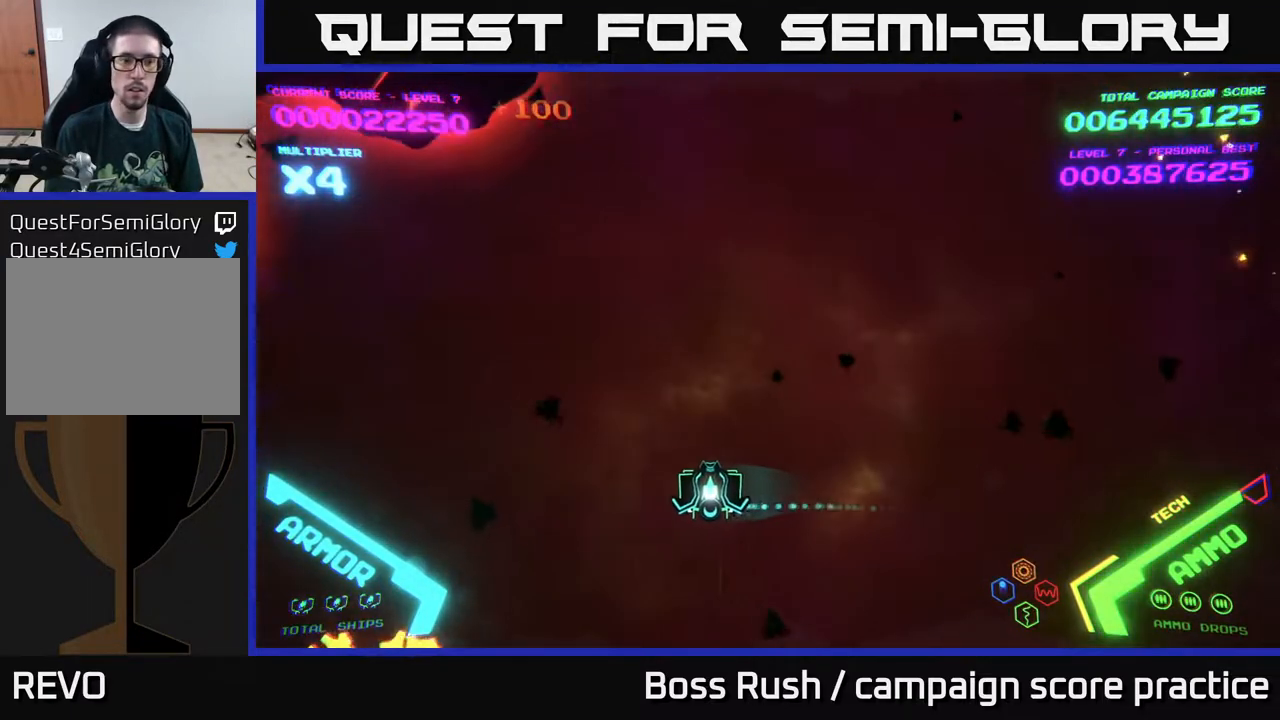
{"buttons": [], "left_stick": "up-left", "right_stick": "center", "events": [[483, "left_stick", "up-left"]]}
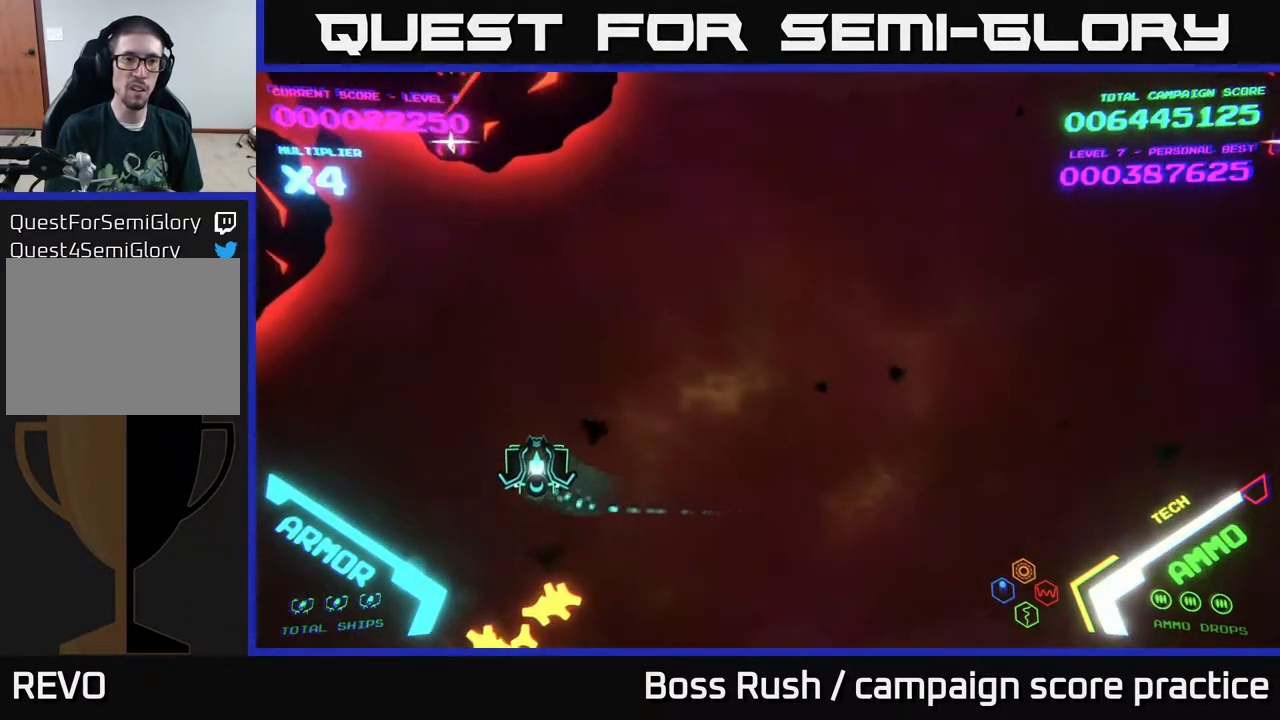
{"buttons": [], "left_stick": "down", "right_stick": "center", "events": [[67, "X", "down"], [117, "X", "up"], [167, "X", "down"], [183, "left_stick", "right"], [200, "X", "up"], [267, "X", "down"], [267, "left_stick", "down"], [333, "X", "up"], [367, "X", "down"], [417, "X", "up"]]}
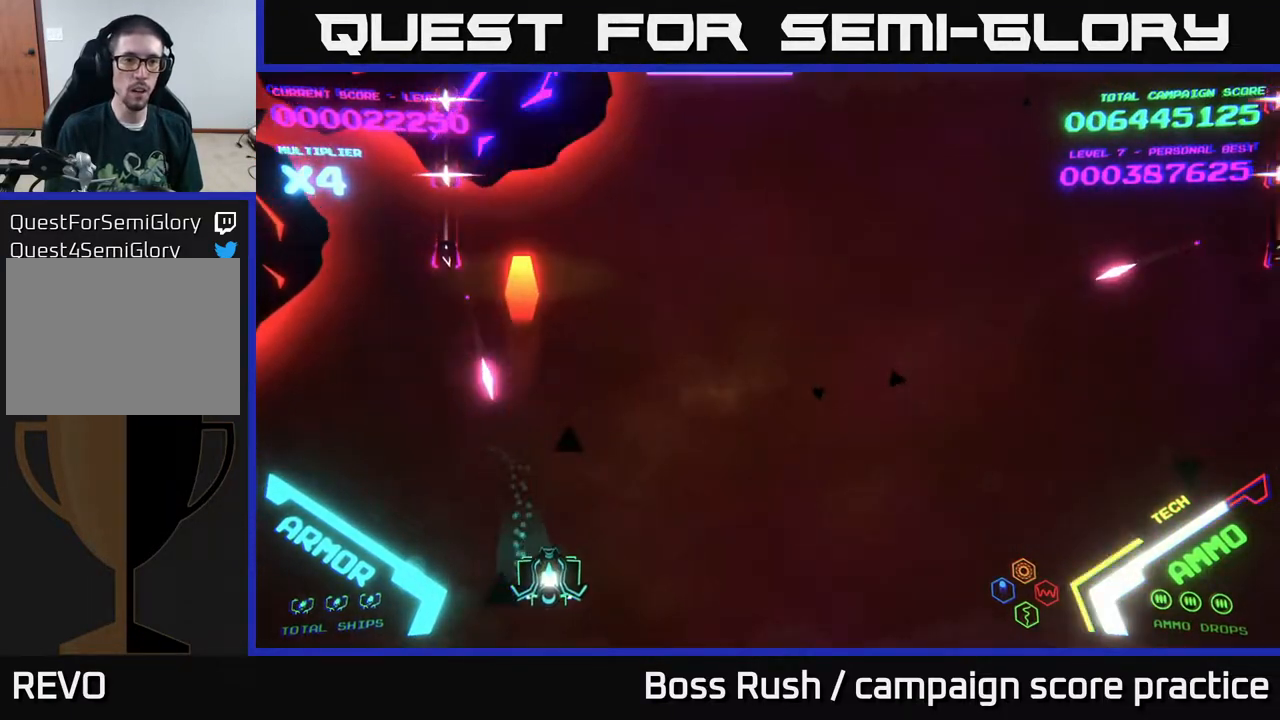
{"buttons": [], "left_stick": "right", "right_stick": "center", "events": [[33, "left_stick", "right"], [150, "left_stick", "up-right"], [267, "left_stick", "right"]]}
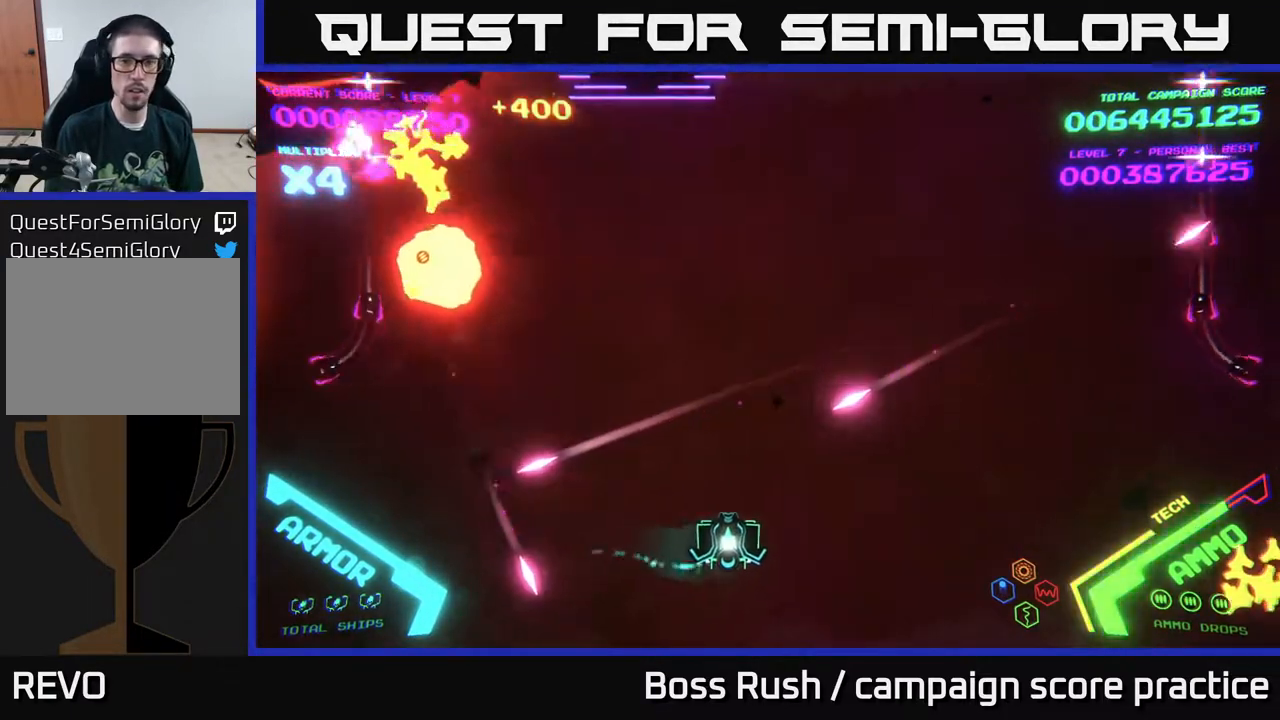
{"buttons": [], "left_stick": "up-right", "right_stick": "center", "events": [[300, "left_stick", "up-right"]]}
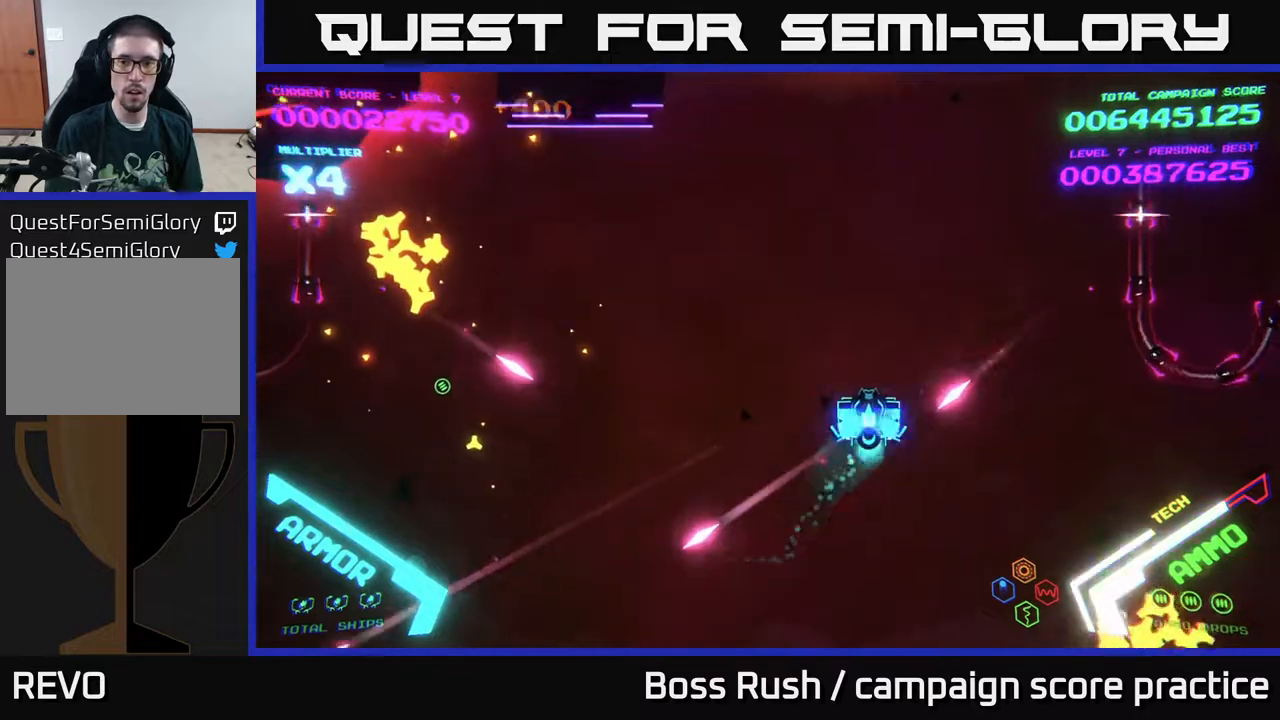
{"buttons": ["B"], "left_stick": "up", "right_stick": "center", "events": [[33, "B", "down"], [50, "left_stick", "up"]]}
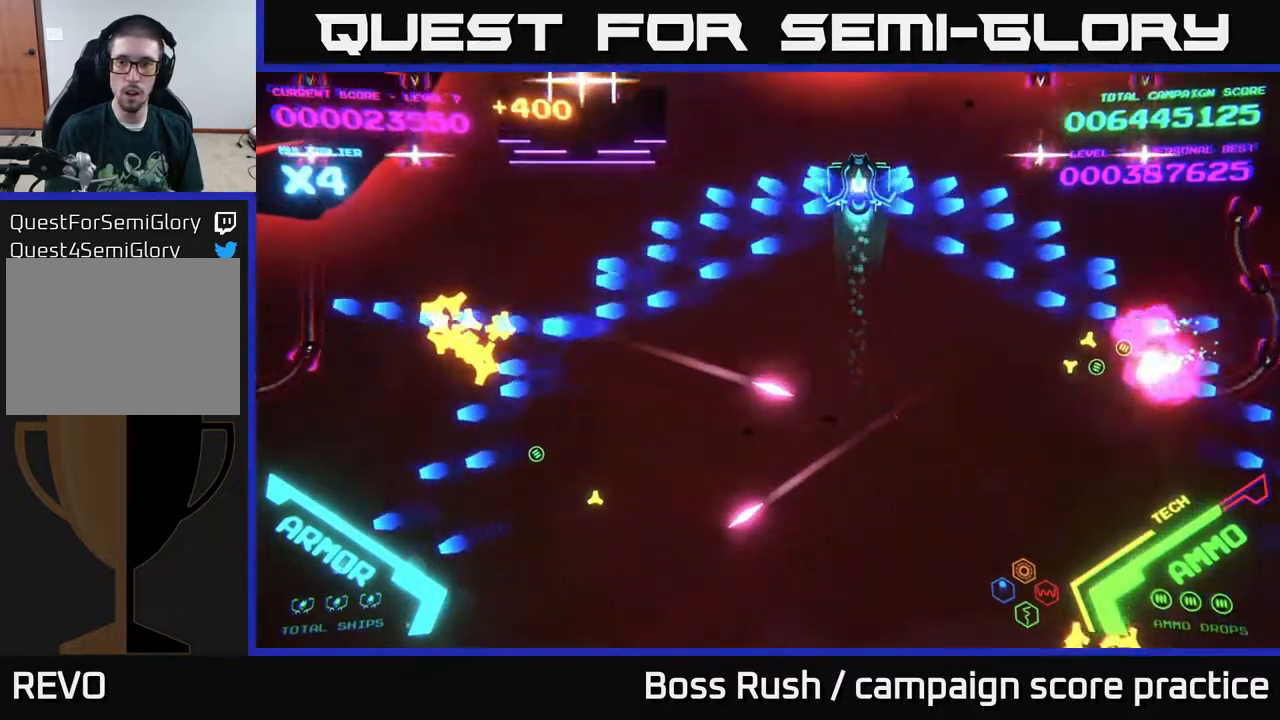
{"buttons": ["B"], "left_stick": "down-right", "right_stick": "center", "events": [[300, "B", "up"], [367, "B", "down"], [367, "left_stick", "down"], [467, "left_stick", "down-right"]]}
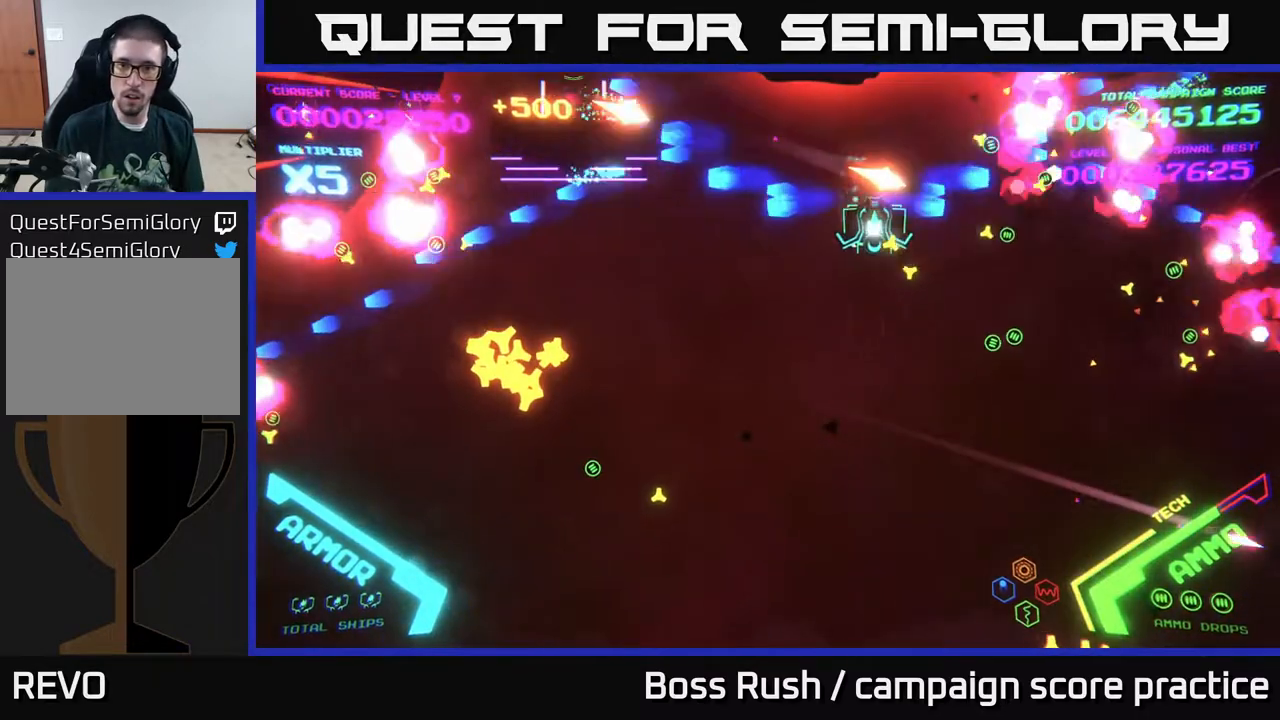
{"buttons": [], "left_stick": "down-left", "right_stick": "center", "events": [[17, "B", "up"], [100, "B", "down"], [167, "left_stick", "down"], [200, "B", "up"], [300, "left_stick", "down-left"]]}
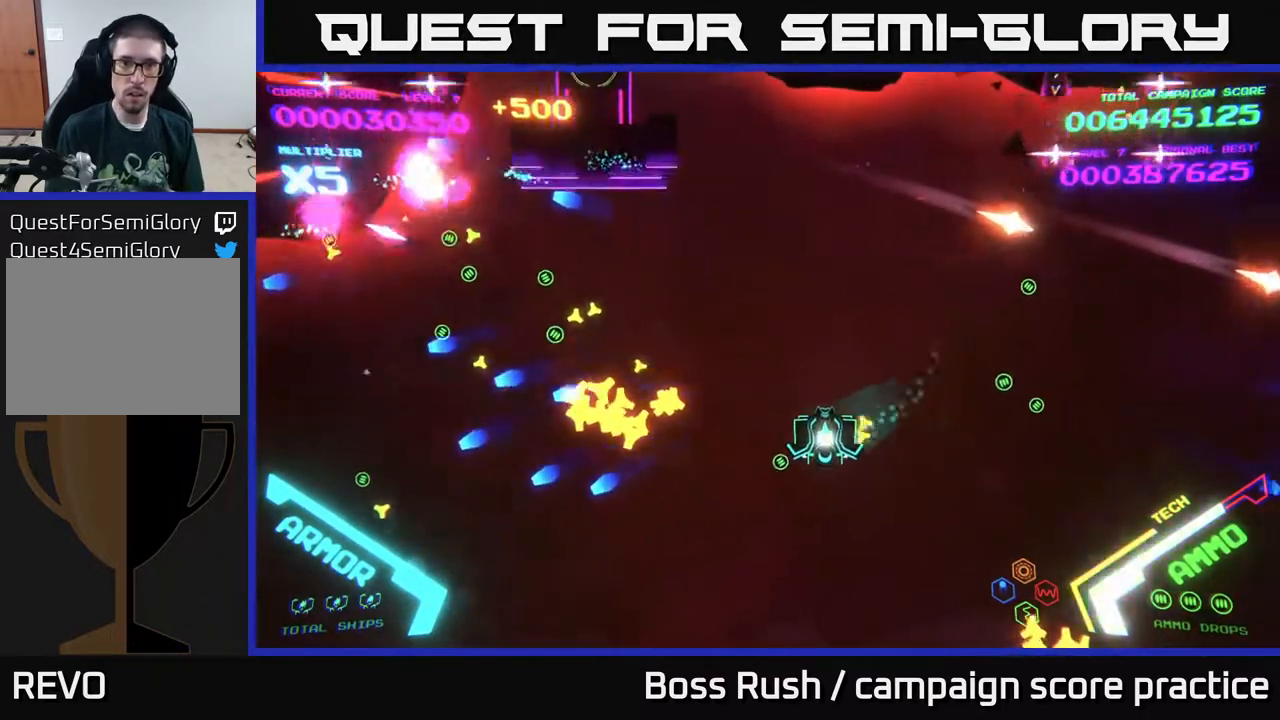
{"buttons": [], "left_stick": "down", "right_stick": "center", "events": [[83, "left_stick", "up"], [133, "X", "down"], [200, "X", "up"], [217, "left_stick", "center"], [283, "X", "down"], [317, "left_stick", "down"], [350, "X", "up"], [400, "X", "down"], [433, "X", "up"]]}